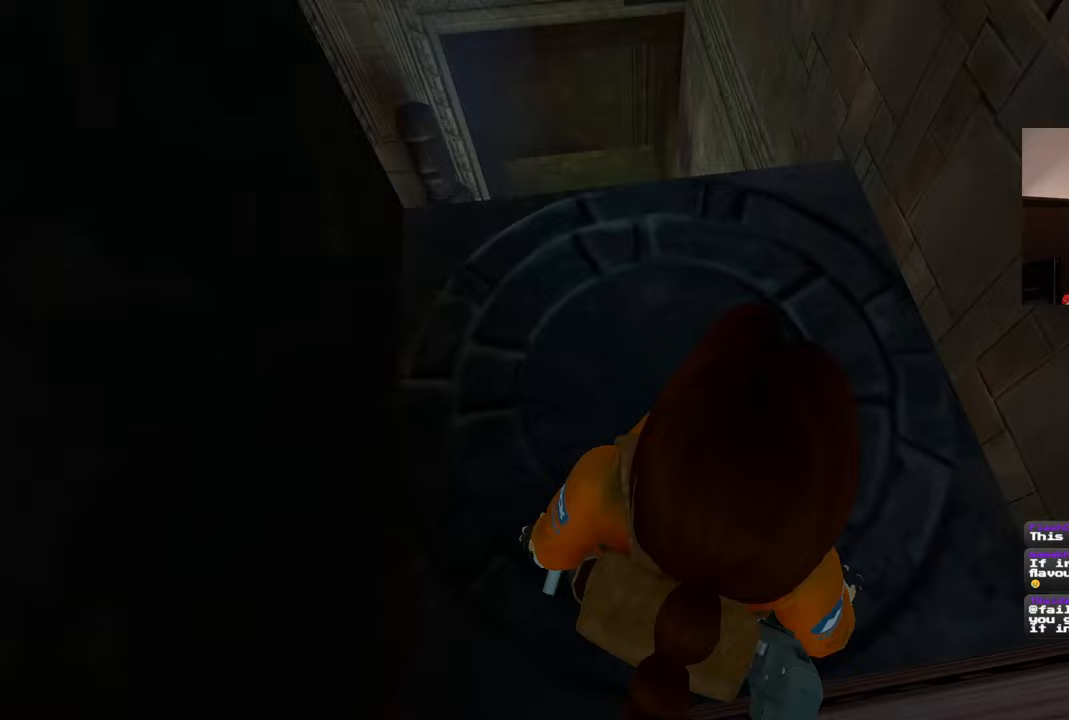
Gameplay with a controller (PlayStation layout); each line is a JSON object with the inputs held at the frame after it. "events" lists button and stick changes between this image and that frame as [ms after this image, input, new state], when the widget could be followed in between. Not read: L1 L3 R1 R2 R3 START.
{"buttons": [], "left_stick": "up", "right_stick": "center", "events": [[117, "right_stick", "center"]]}
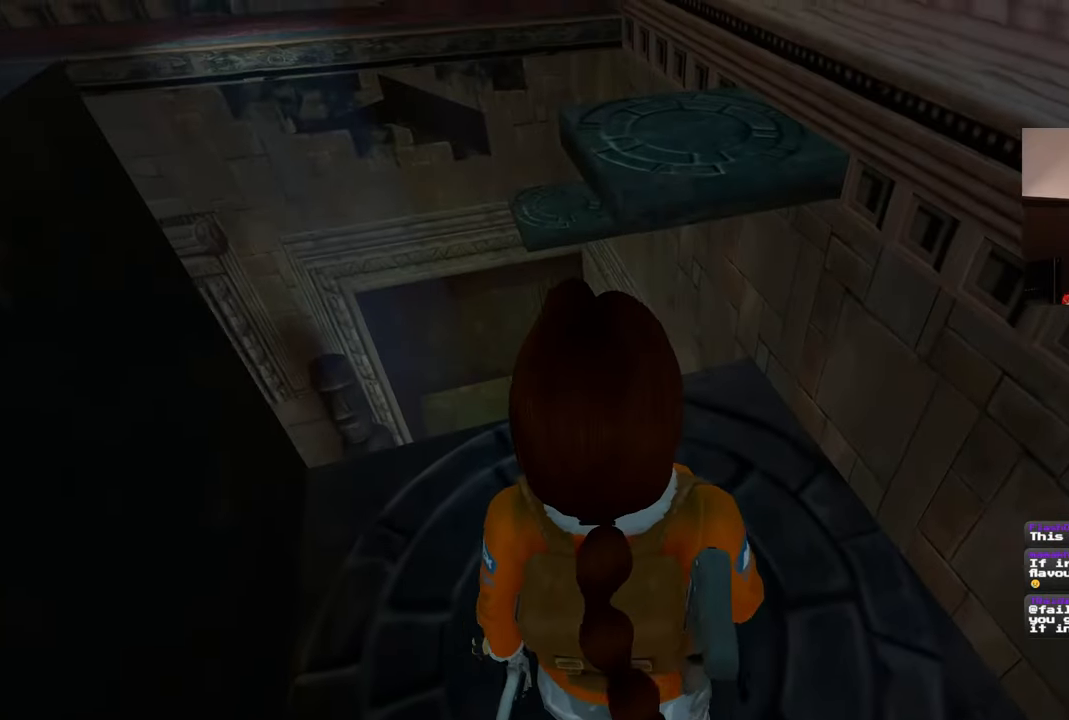
{"buttons": [], "left_stick": "up", "right_stick": "center", "events": []}
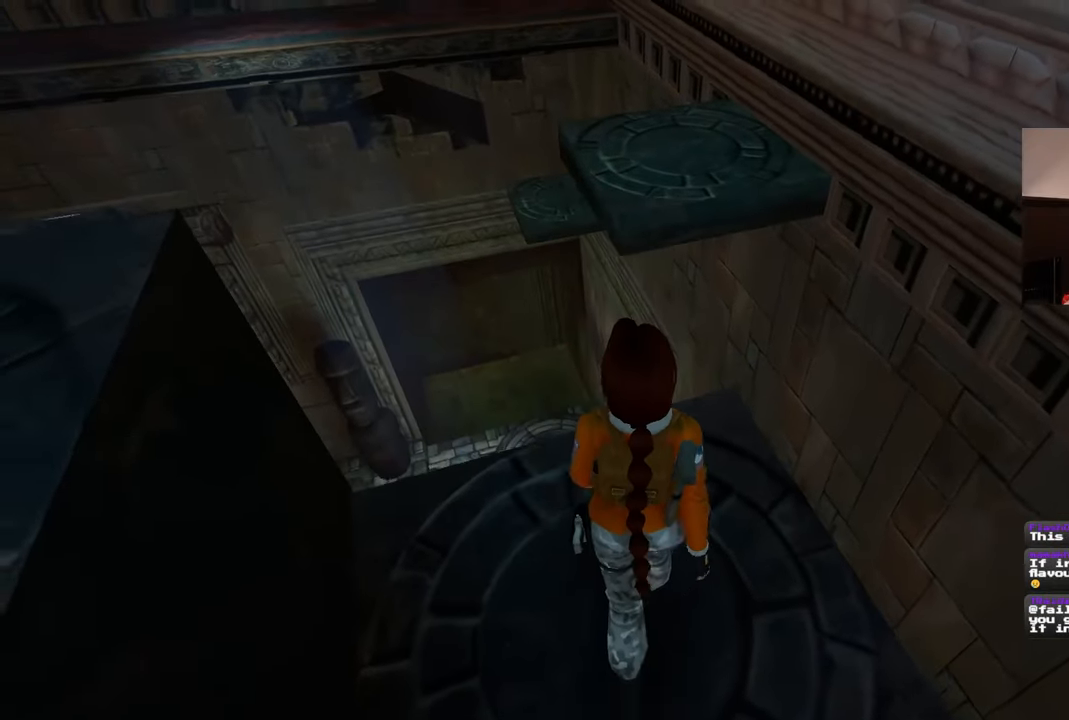
{"buttons": [], "left_stick": "up", "right_stick": "center", "events": [[50, "left_stick", "up-right"], [233, "left_stick", "up"]]}
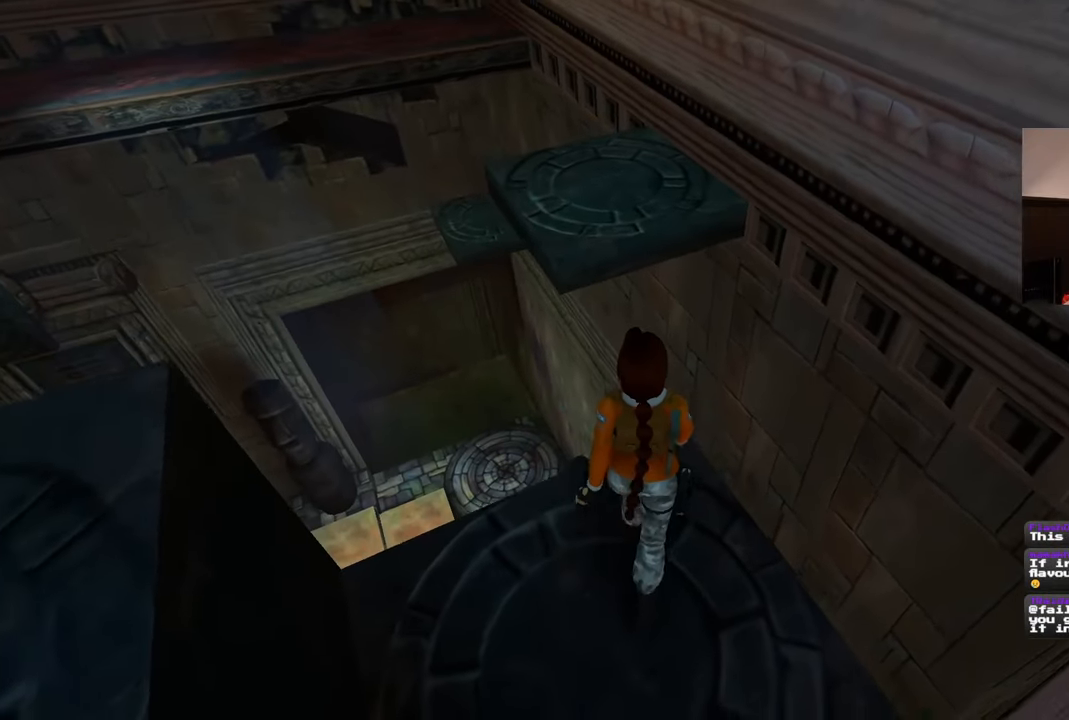
{"buttons": [], "left_stick": "up", "right_stick": "center", "events": []}
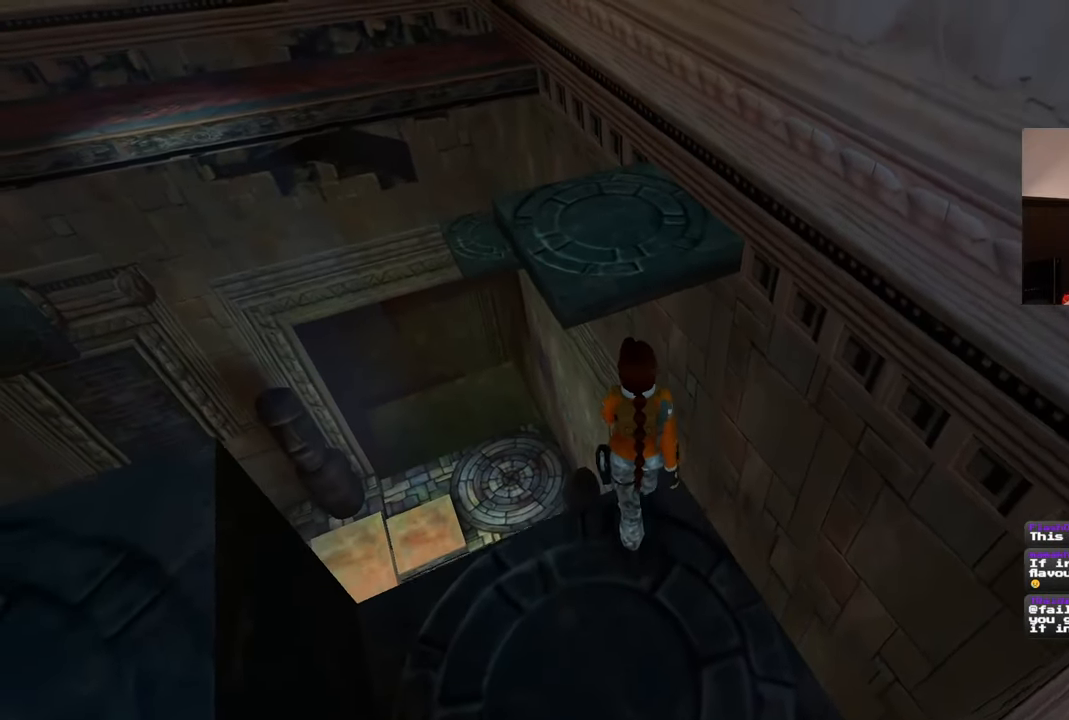
{"buttons": [], "left_stick": "center", "right_stick": "center", "events": [[367, "left_stick", "center"]]}
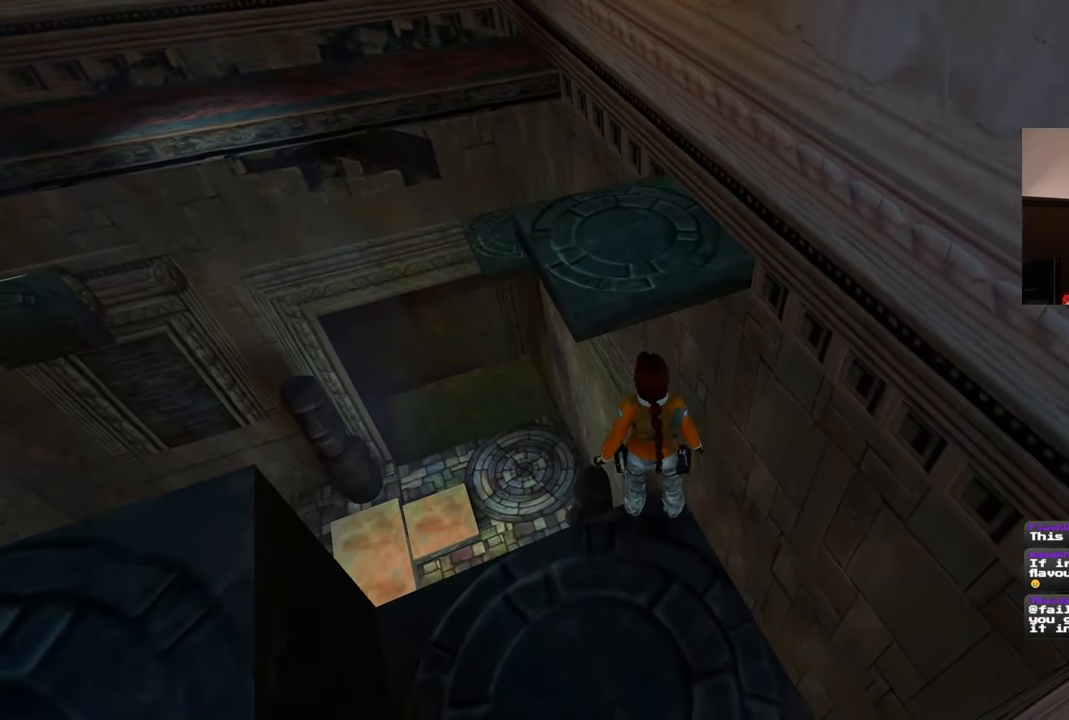
{"buttons": ["SQUARE"], "left_stick": "up", "right_stick": "center", "events": [[250, "SQUARE", "down"], [367, "left_stick", "up"]]}
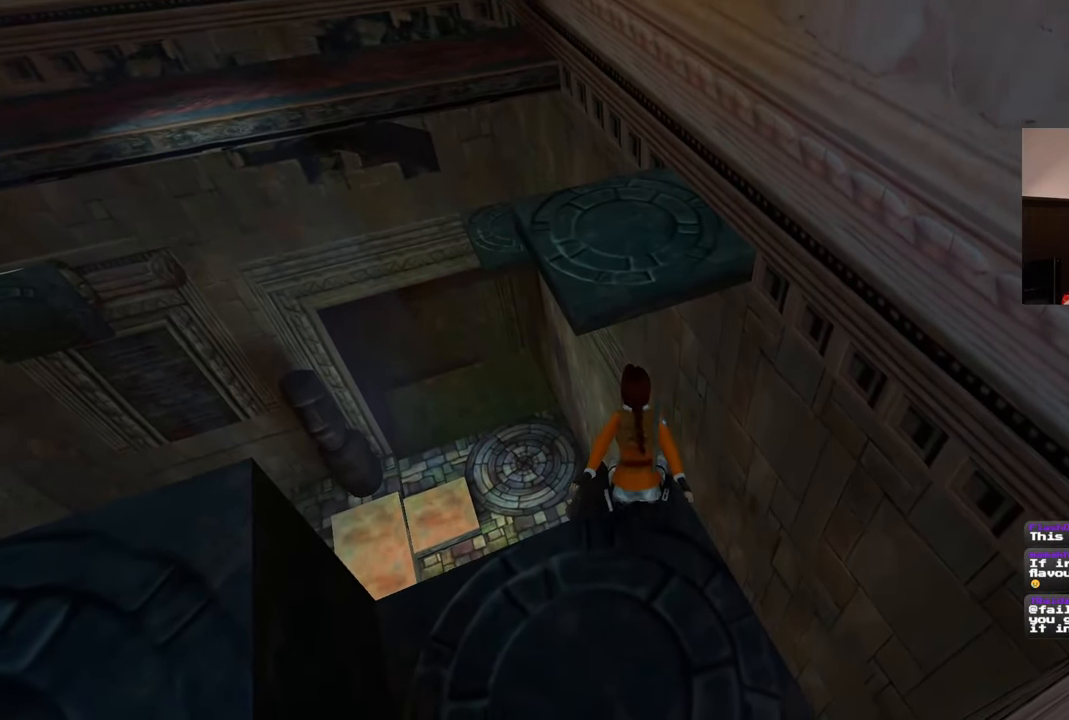
{"buttons": [], "left_stick": "center", "right_stick": "center", "events": [[133, "SQUARE", "up"], [133, "left_stick", "center"]]}
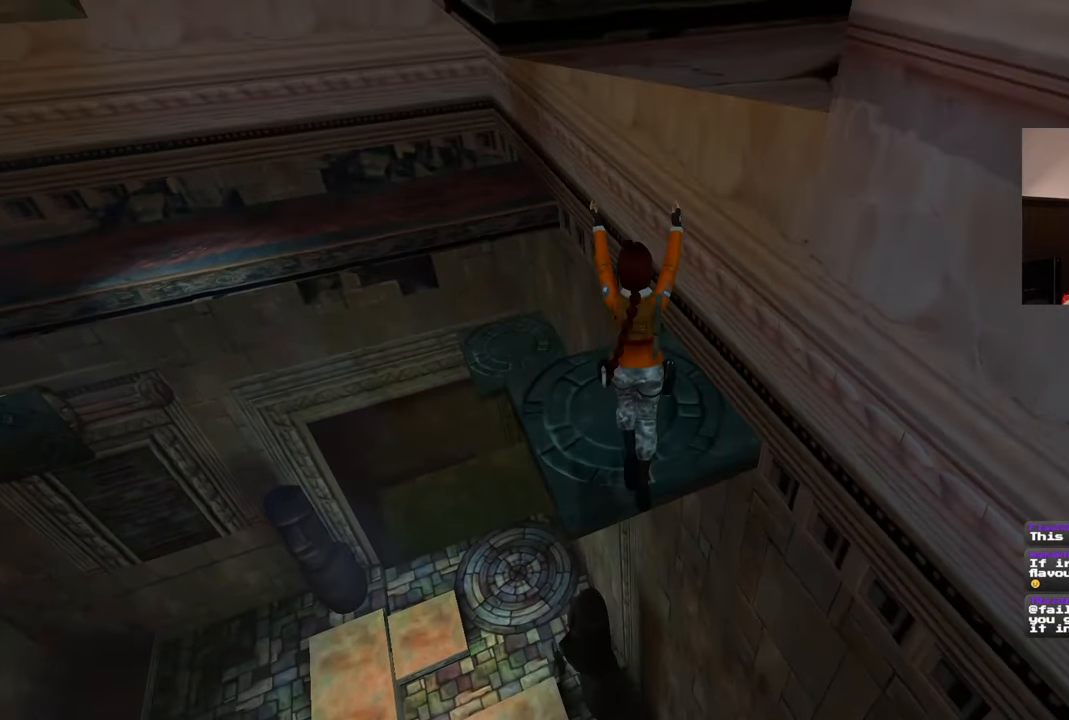
{"buttons": [], "left_stick": "center", "right_stick": "center", "events": []}
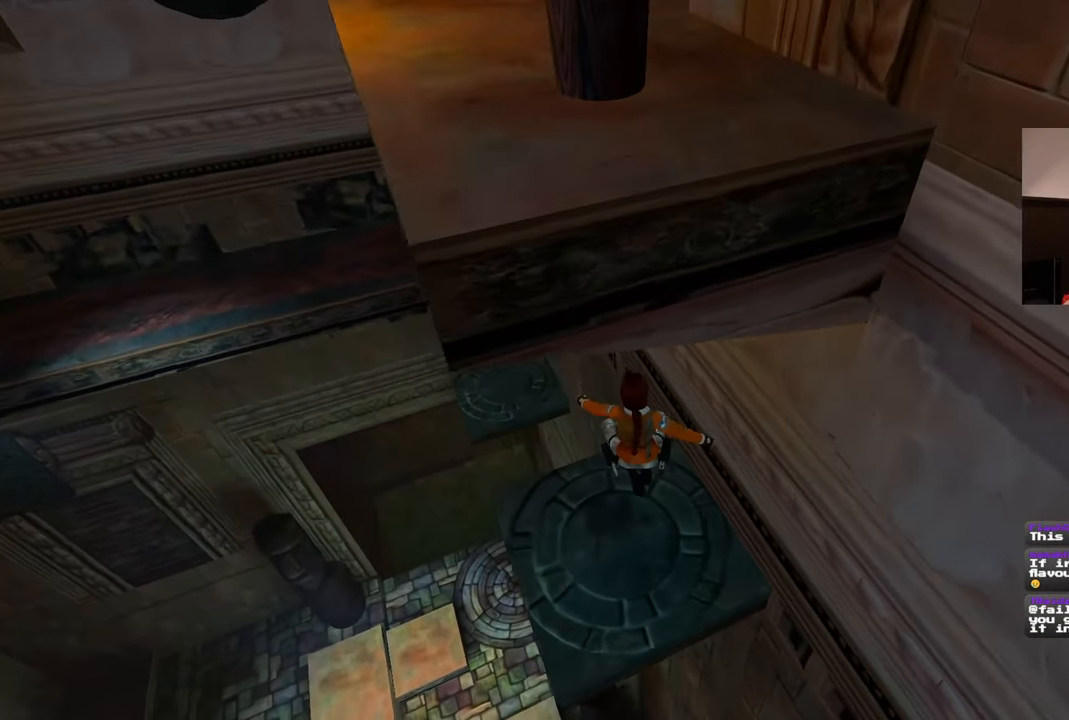
{"buttons": [], "left_stick": "center", "right_stick": "center", "events": []}
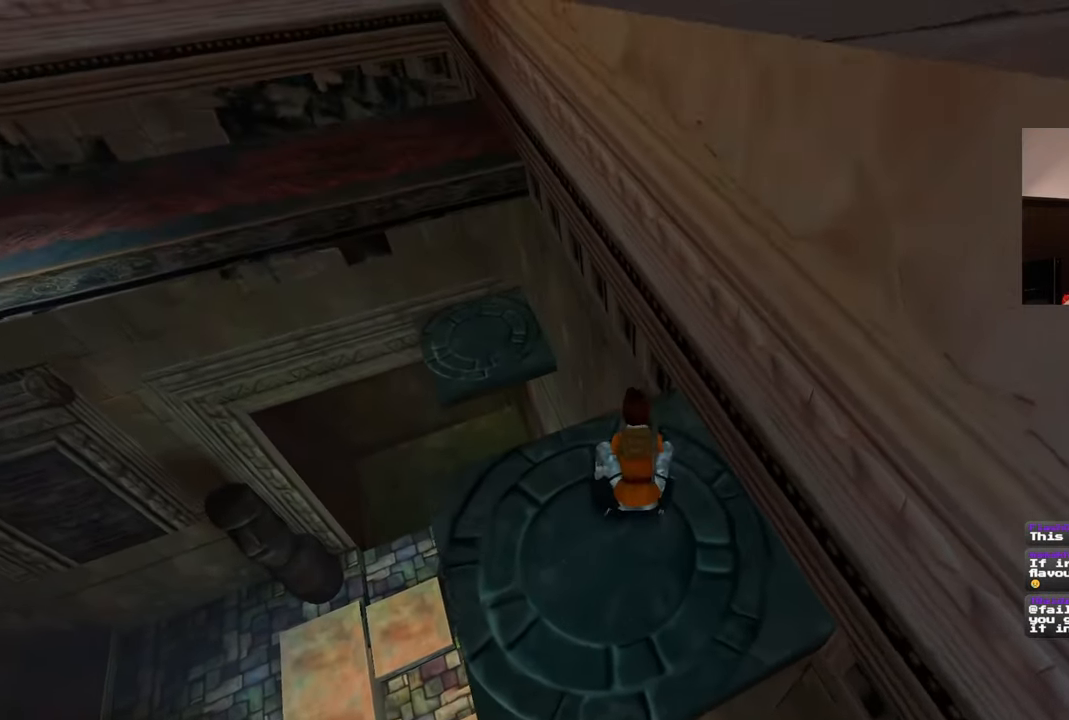
{"buttons": [], "left_stick": "down-left", "right_stick": "center"}
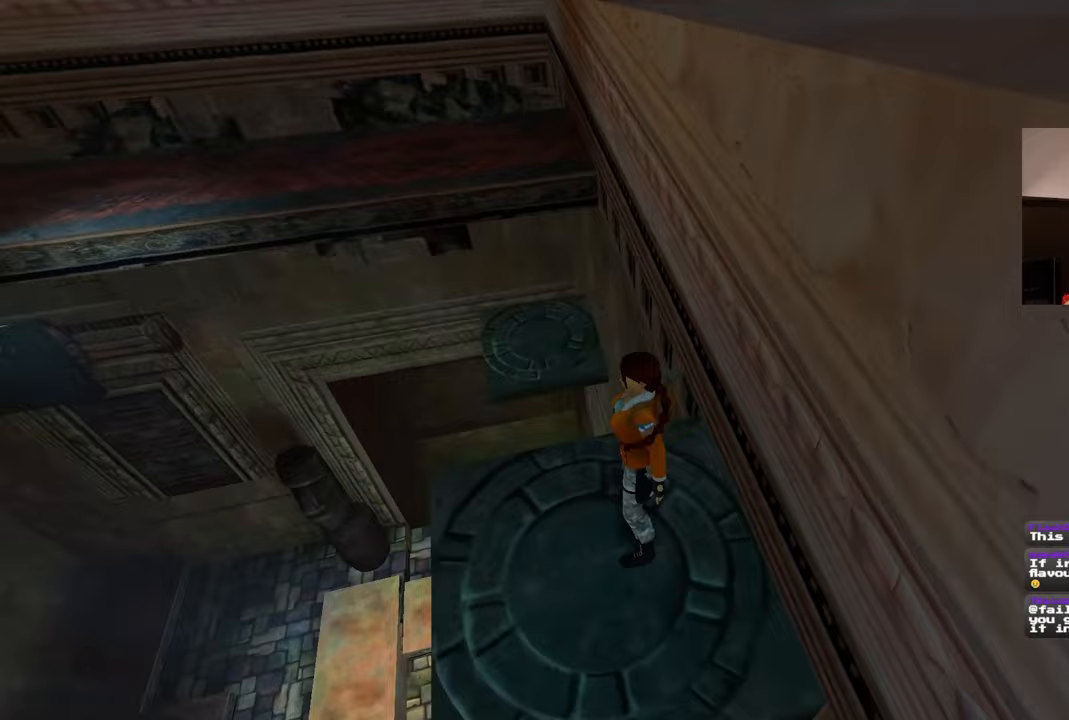
{"buttons": [], "left_stick": "up-left", "right_stick": "center", "events": [[317, "left_stick", "left"], [450, "left_stick", "up-left"]]}
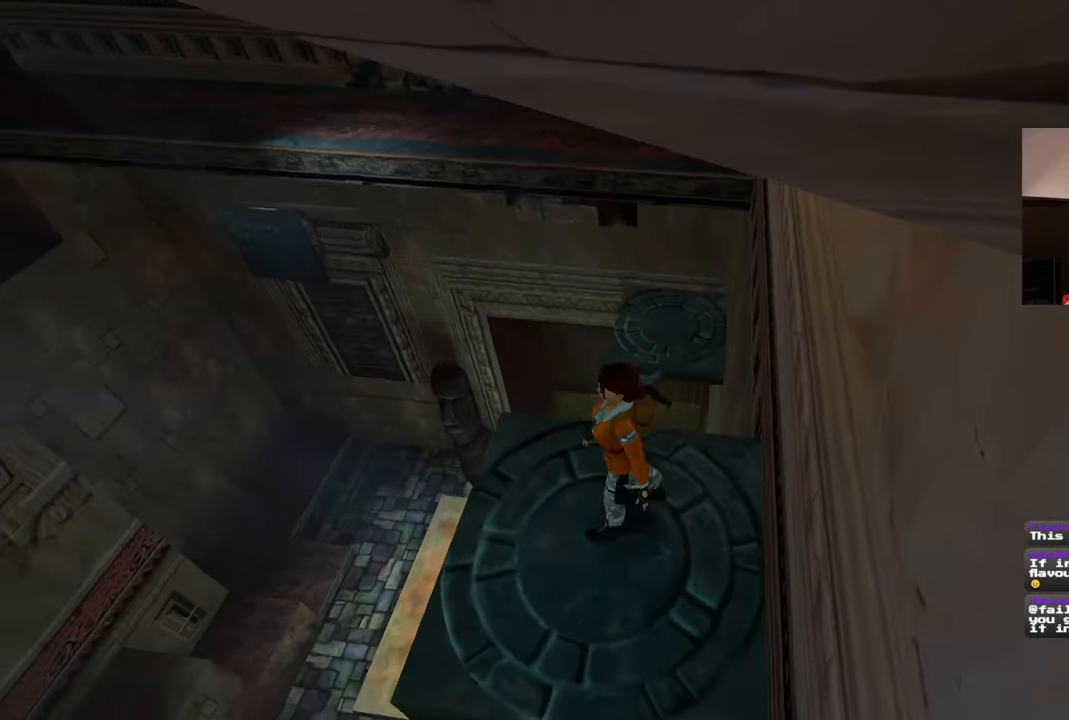
{"buttons": [], "left_stick": "up", "right_stick": "center", "events": [[100, "left_stick", "up-right"], [367, "left_stick", "up"]]}
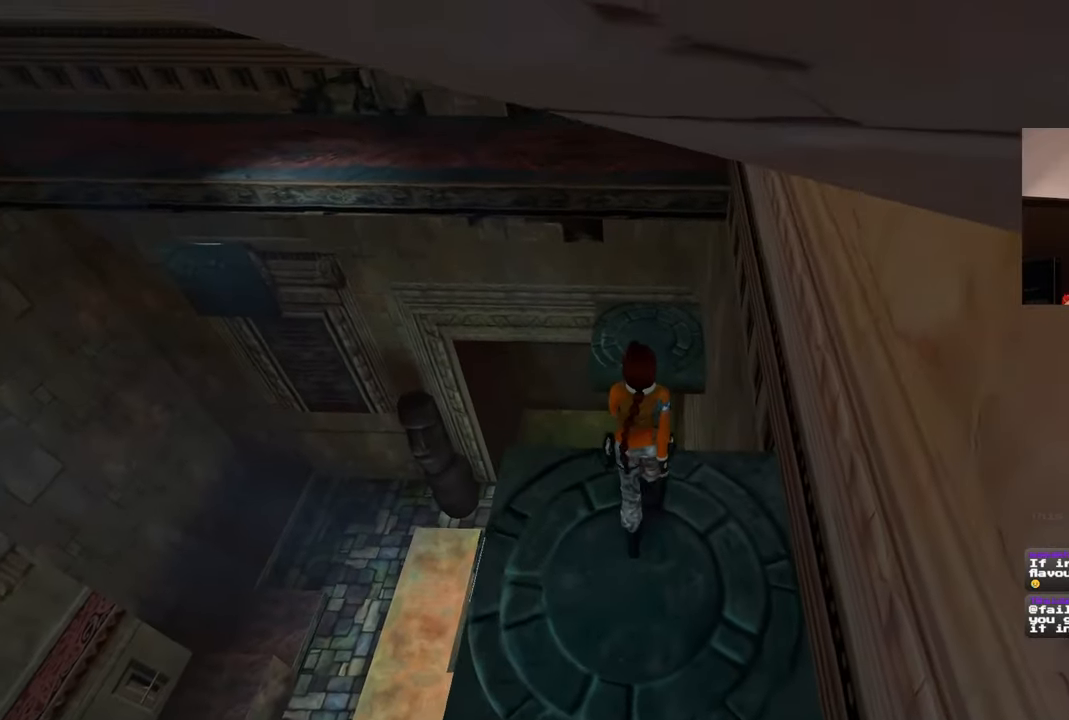
{"buttons": [], "left_stick": "up", "right_stick": "center", "events": []}
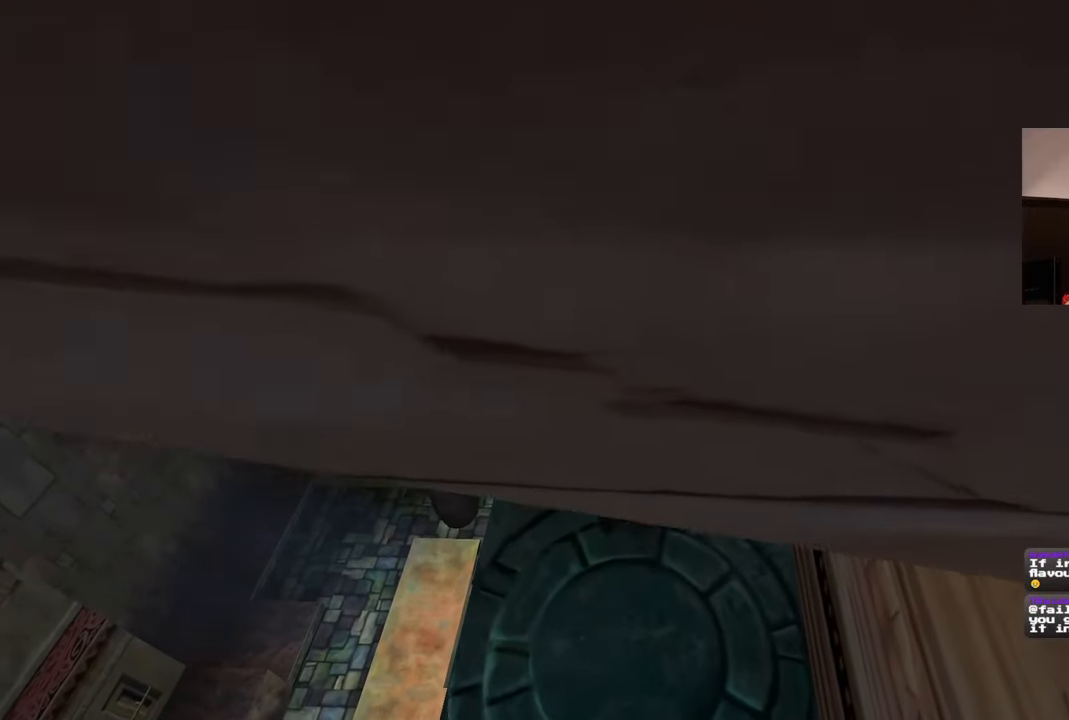
{"buttons": [], "left_stick": "center", "right_stick": "up", "events": [[200, "left_stick", "center"], [367, "right_stick", "up"]]}
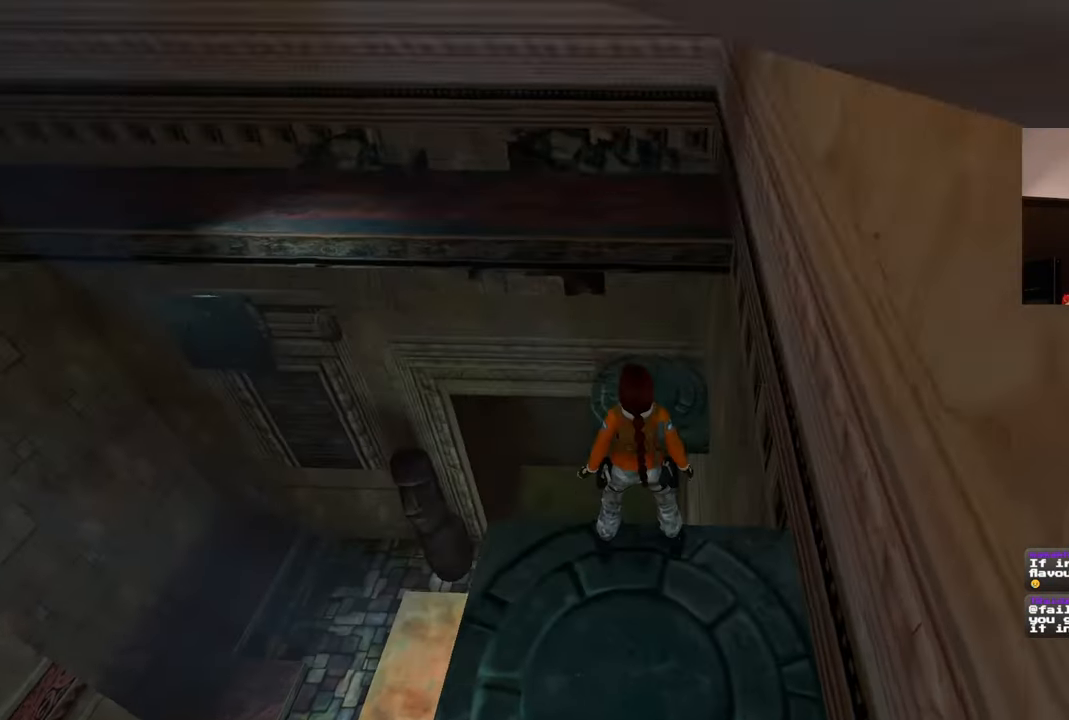
{"buttons": [], "left_stick": "center", "right_stick": "center", "events": [[383, "right_stick", "center"]]}
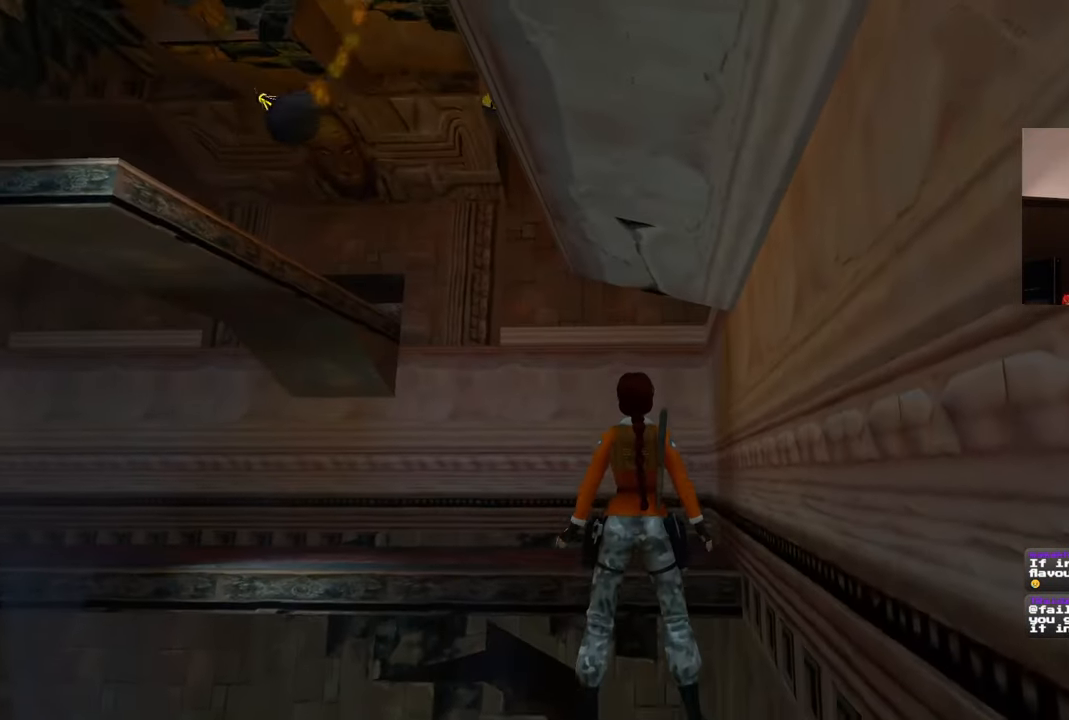
{"buttons": [], "left_stick": "center", "right_stick": "down", "events": [[400, "right_stick", "down"]]}
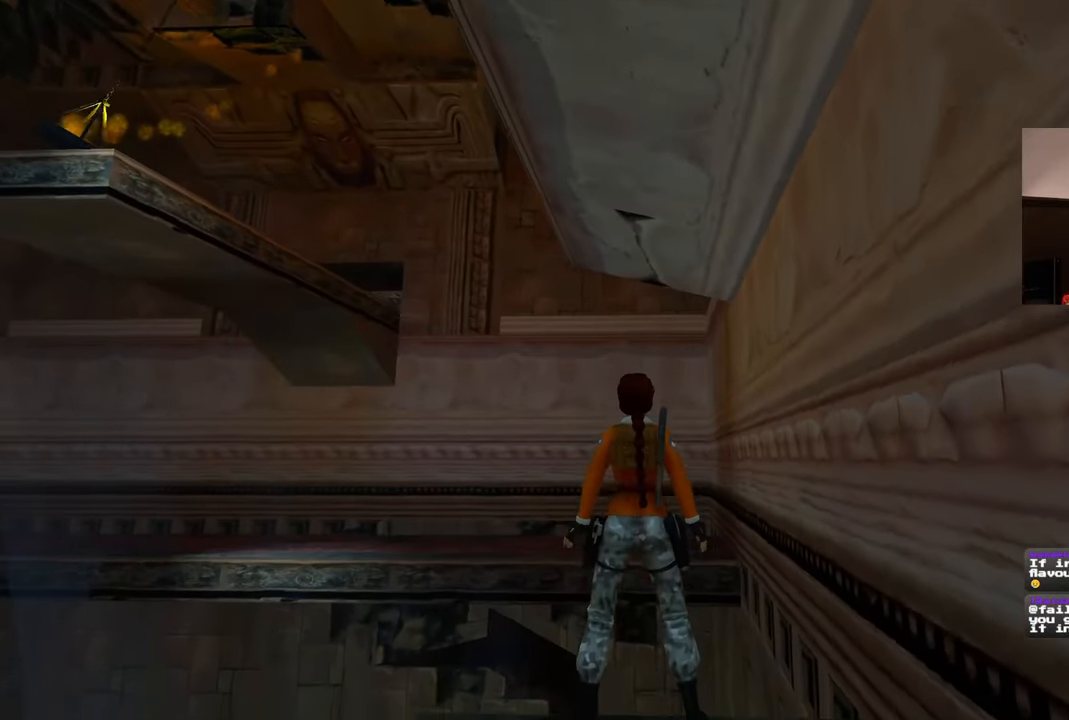
{"buttons": [], "left_stick": "center", "right_stick": "center", "events": [[83, "right_stick", "center"]]}
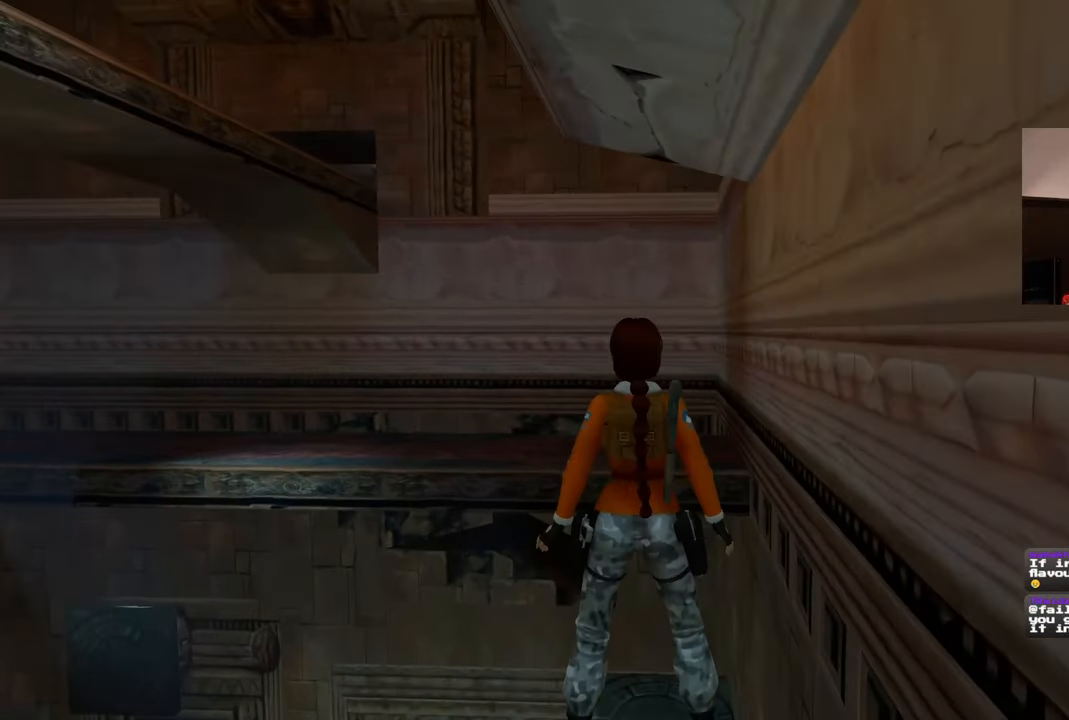
{"buttons": [], "left_stick": "down", "right_stick": "center", "events": [[317, "left_stick", "down"]]}
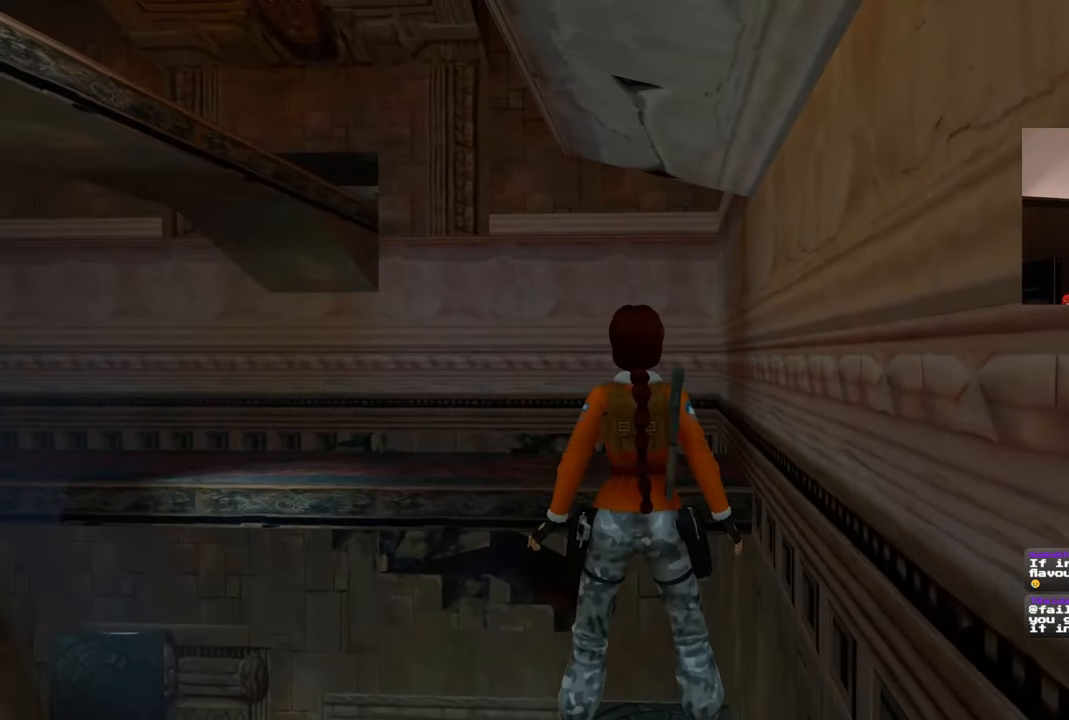
{"buttons": [], "left_stick": "down", "right_stick": "center", "events": []}
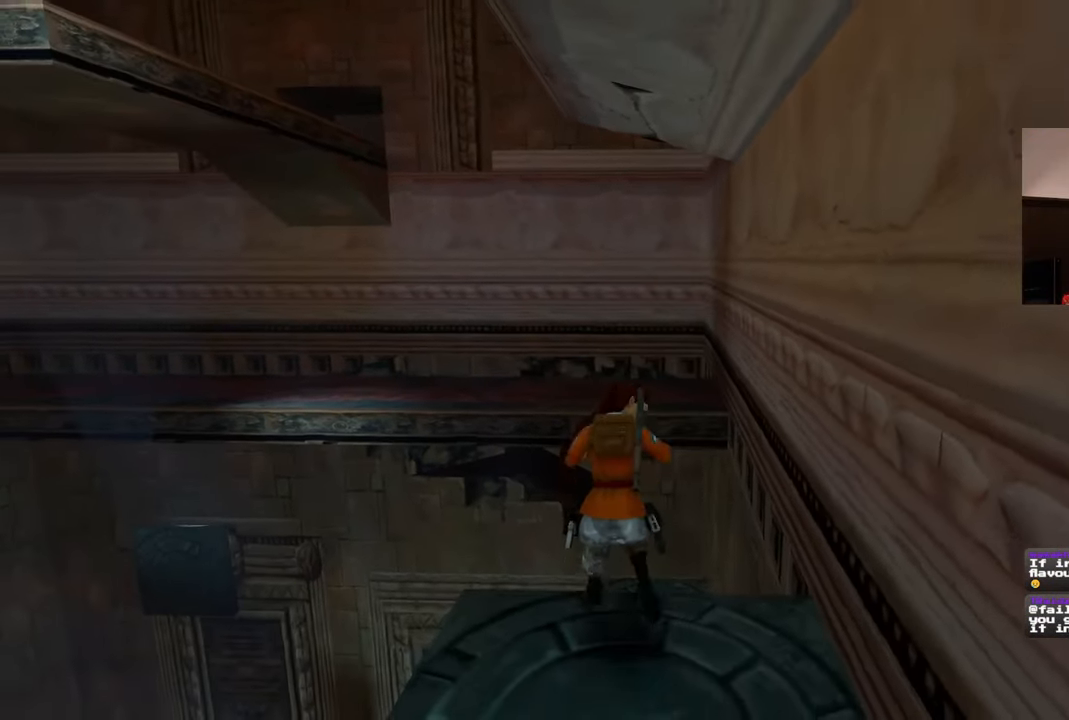
{"buttons": [], "left_stick": "center", "right_stick": "center", "events": [[50, "left_stick", "center"]]}
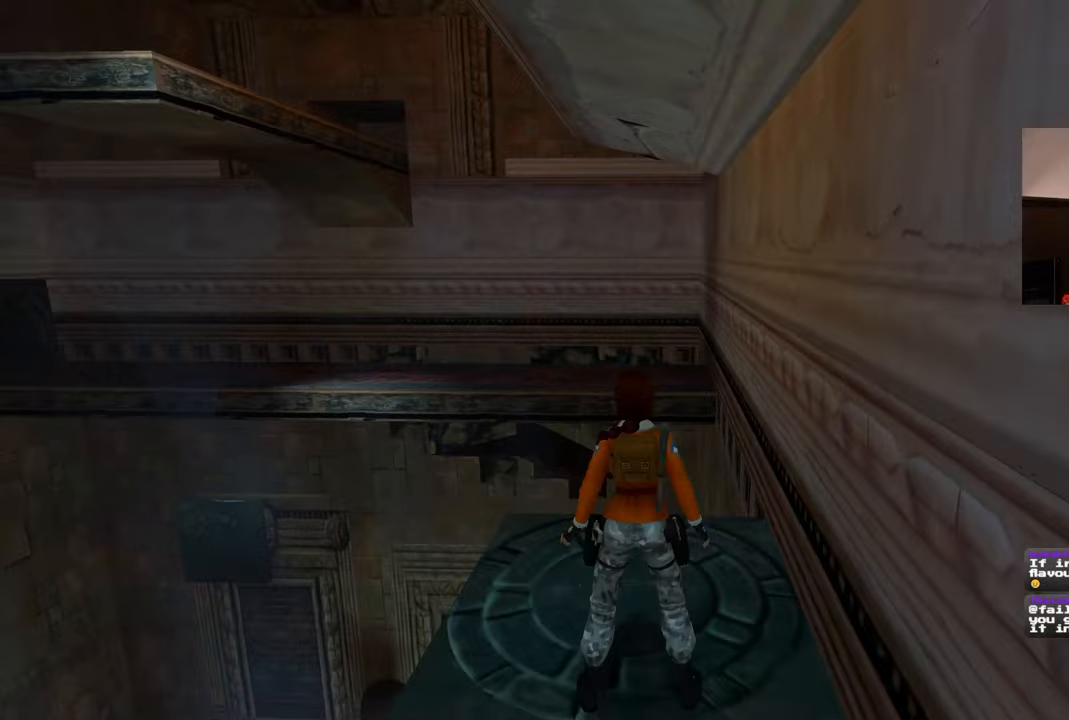
{"buttons": ["SQUARE"], "left_stick": "up", "right_stick": "center", "events": [[117, "left_stick", "up"], [367, "SQUARE", "down"]]}
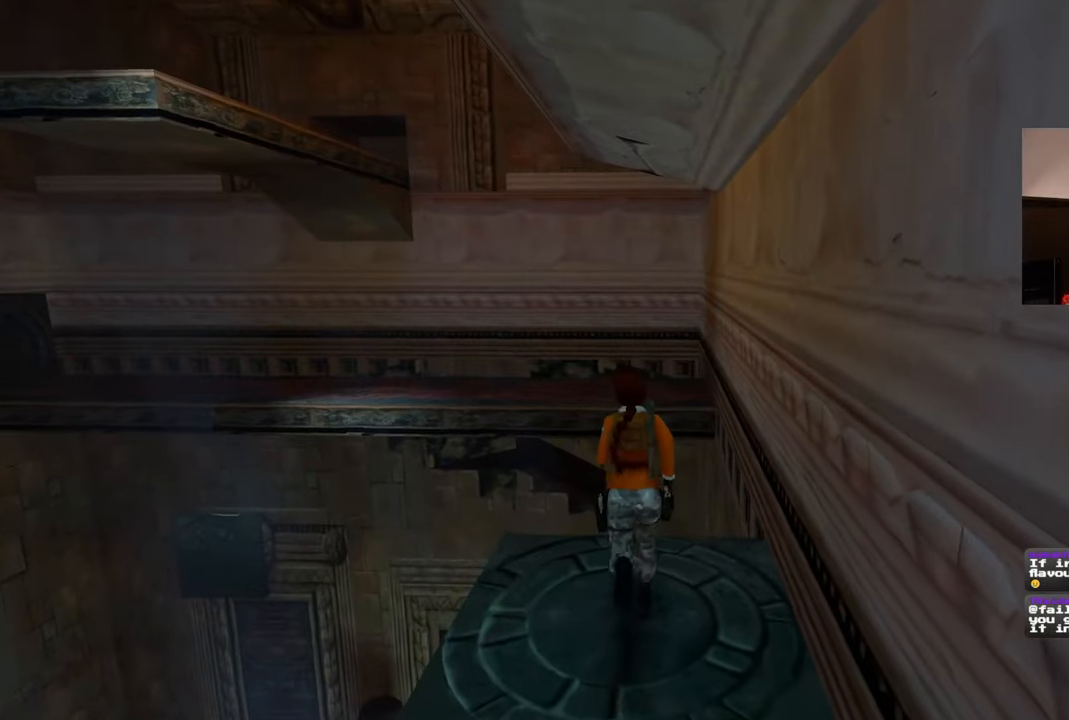
{"buttons": ["SQUARE"], "left_stick": "up", "right_stick": "center", "events": []}
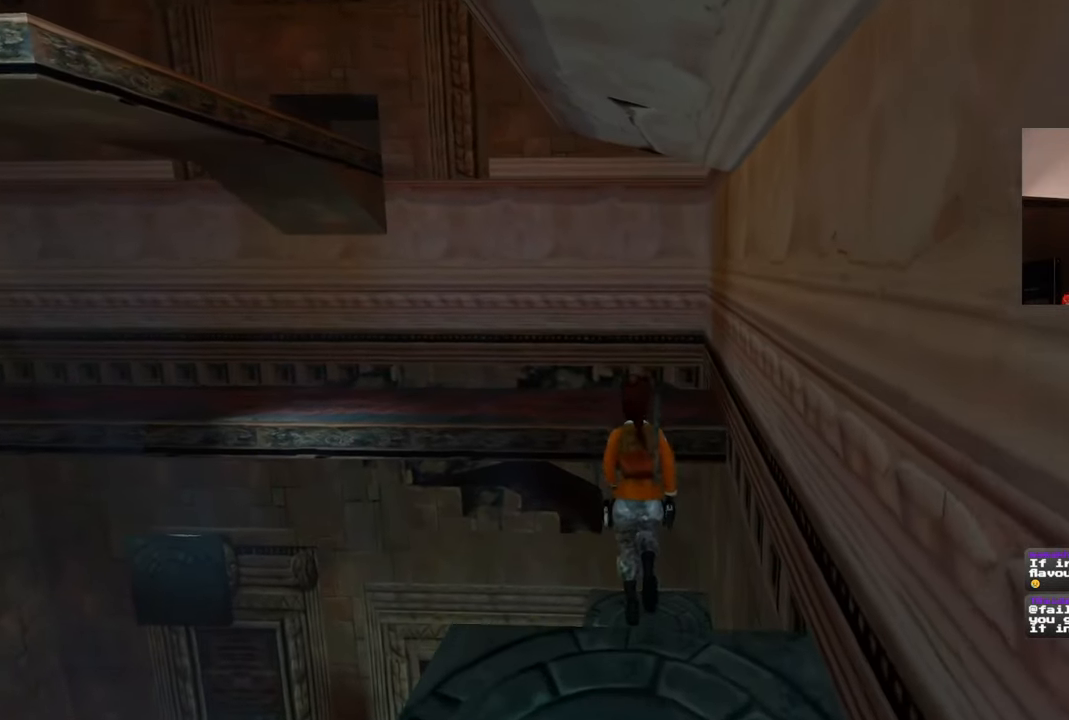
{"buttons": [], "left_stick": "center", "right_stick": "center", "events": [[100, "SQUARE", "up"], [183, "left_stick", "left"], [433, "left_stick", "center"]]}
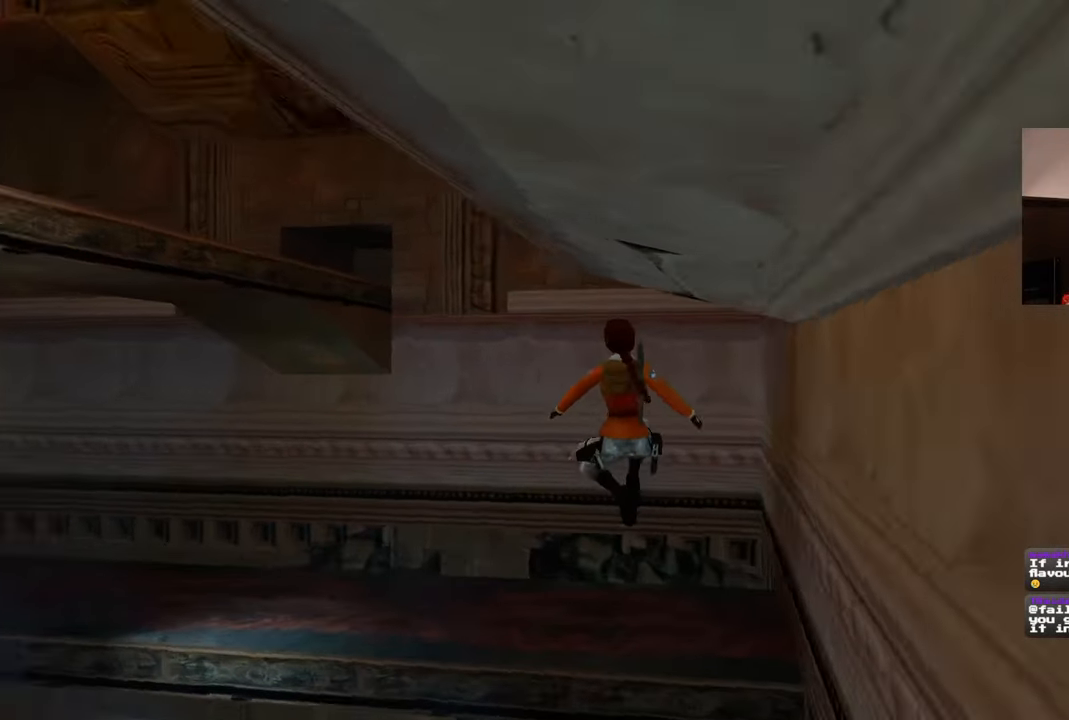
{"buttons": [], "left_stick": "center", "right_stick": "center", "events": [[50, "left_stick", "right"], [183, "left_stick", "down"], [333, "left_stick", "center"]]}
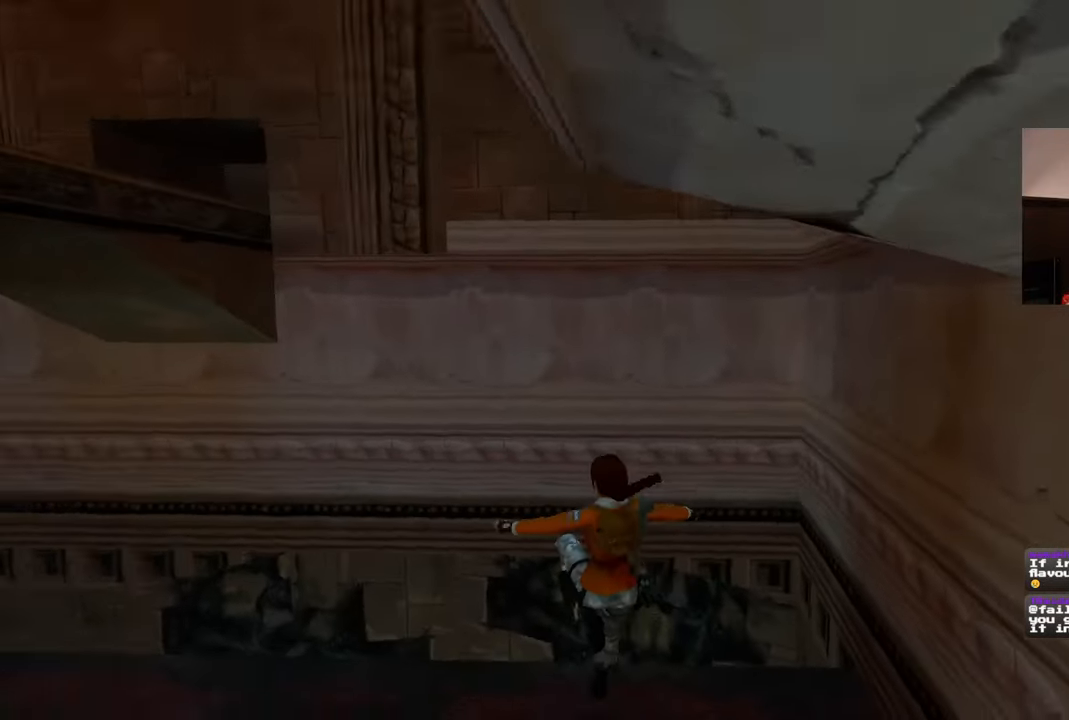
{"buttons": [], "left_stick": "center", "right_stick": "down-right", "events": [[317, "right_stick", "down-right"]]}
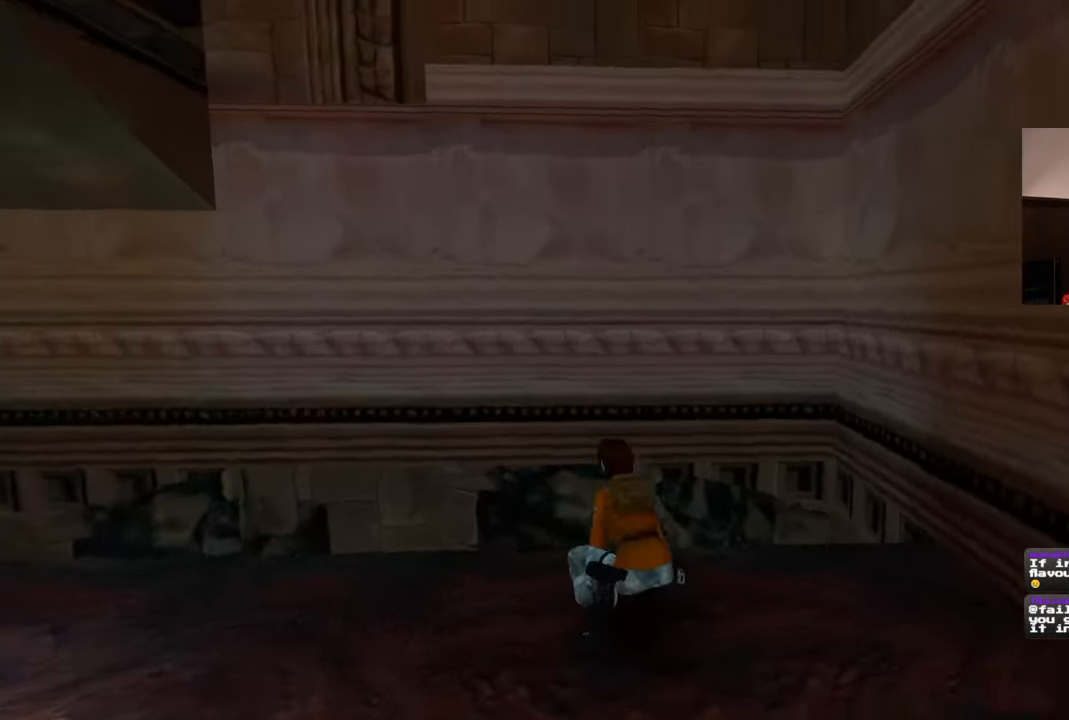
{"buttons": [], "left_stick": "up-right", "right_stick": "center", "events": [[383, "right_stick", "center"], [500, "left_stick", "up-right"]]}
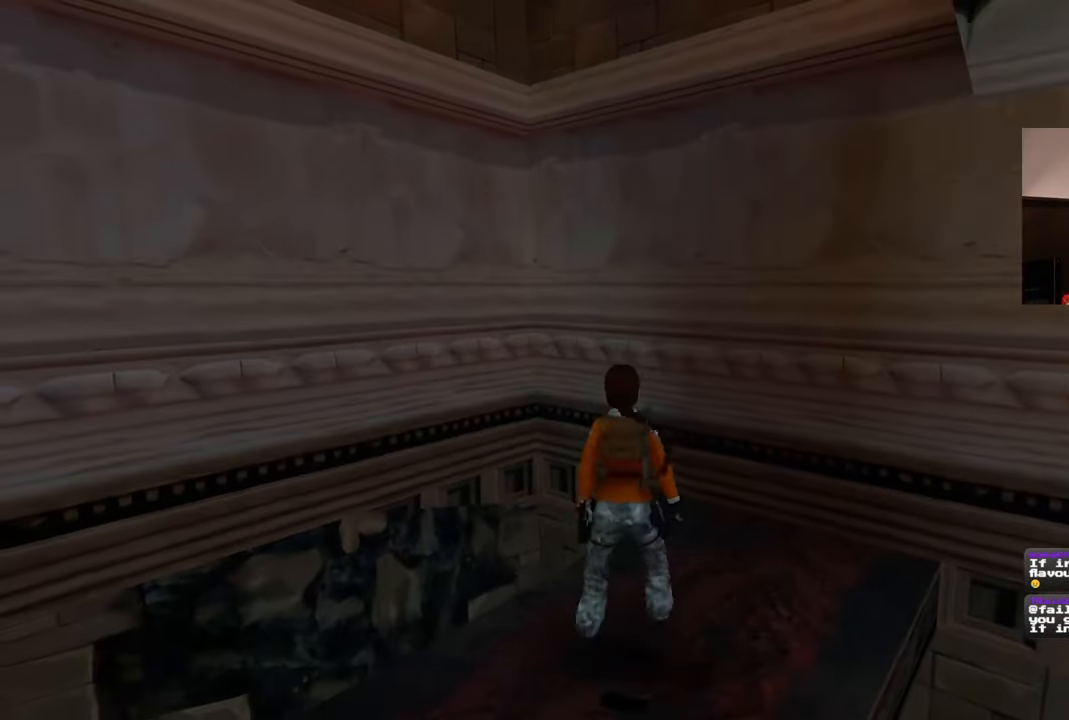
{"buttons": [], "left_stick": "center", "right_stick": "center"}
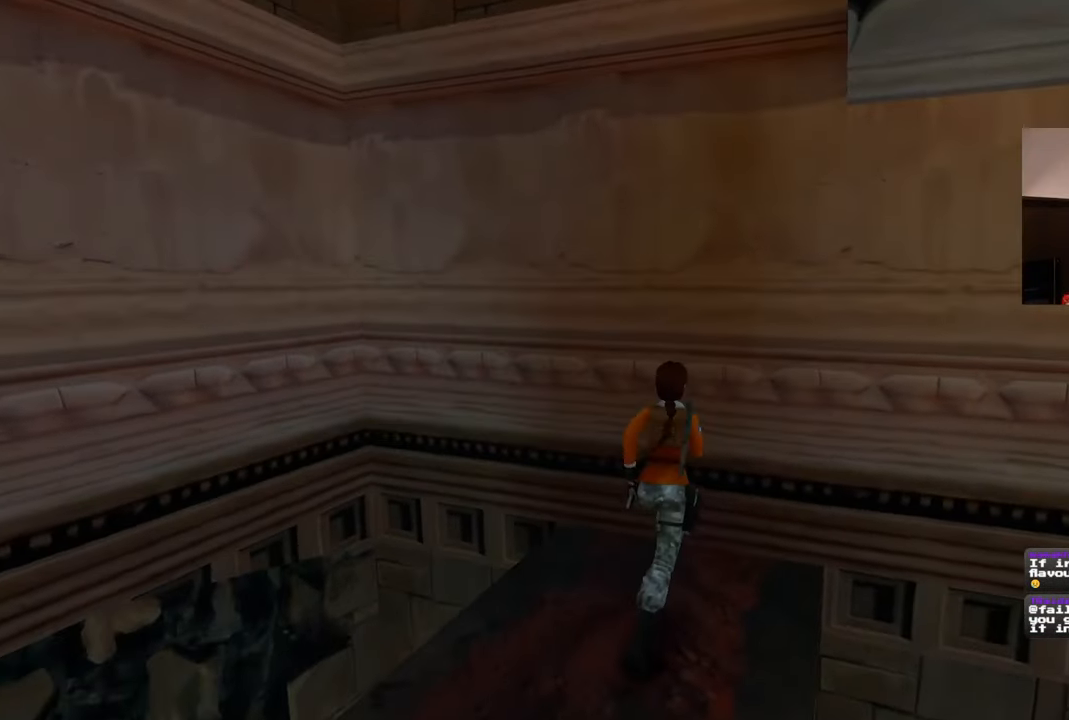
{"buttons": [], "left_stick": "center", "right_stick": "left", "events": [[500, "right_stick", "left"]]}